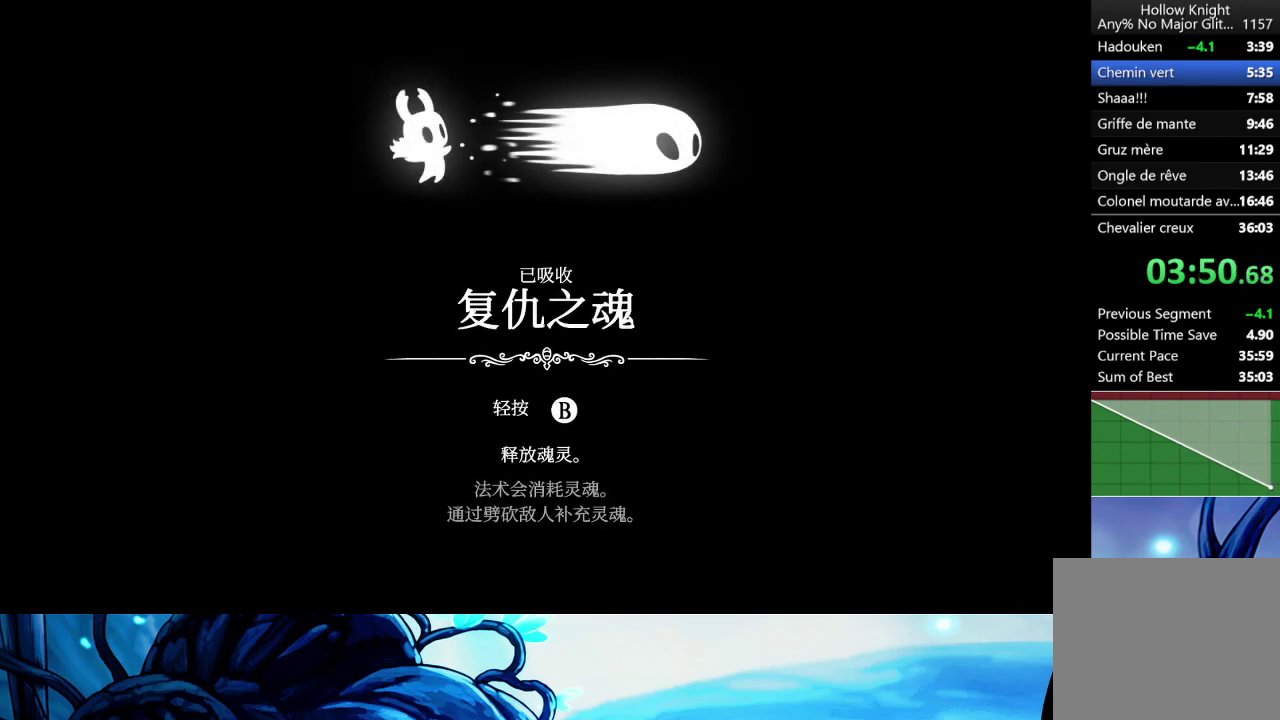
Gameplay with a controller (Xbox layout); each line is a JSON object with the inputs held at the frame after it. "events" lists button and stick changes between this image and that frame as [ms after this image, input, new state], when the widget could be followed in between. Not read: L3 R3.
{"buttons": [], "left_stick": "center", "right_stick": "center"}
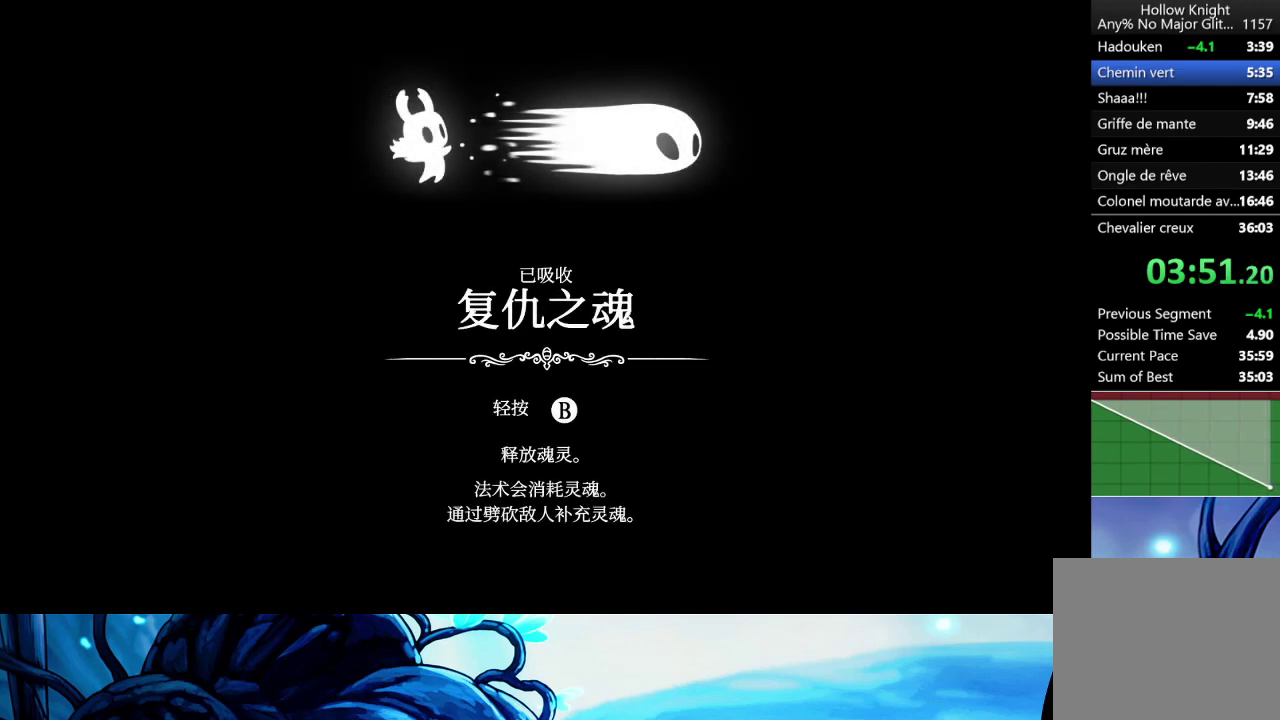
{"buttons": [], "left_stick": "center", "right_stick": "center", "events": []}
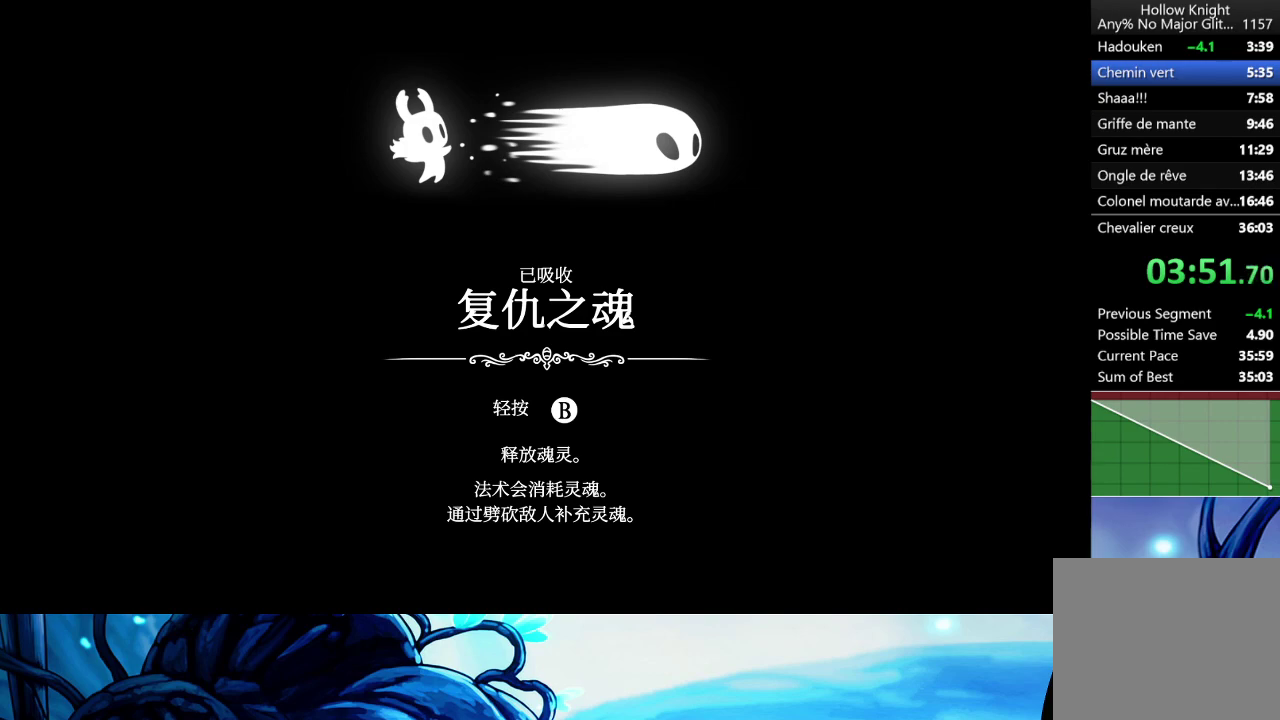
{"buttons": ["A"], "left_stick": "center", "right_stick": "center", "events": [[167, "A", "down"], [250, "A", "up"], [300, "A", "down"], [400, "A", "up"], [467, "A", "down"]]}
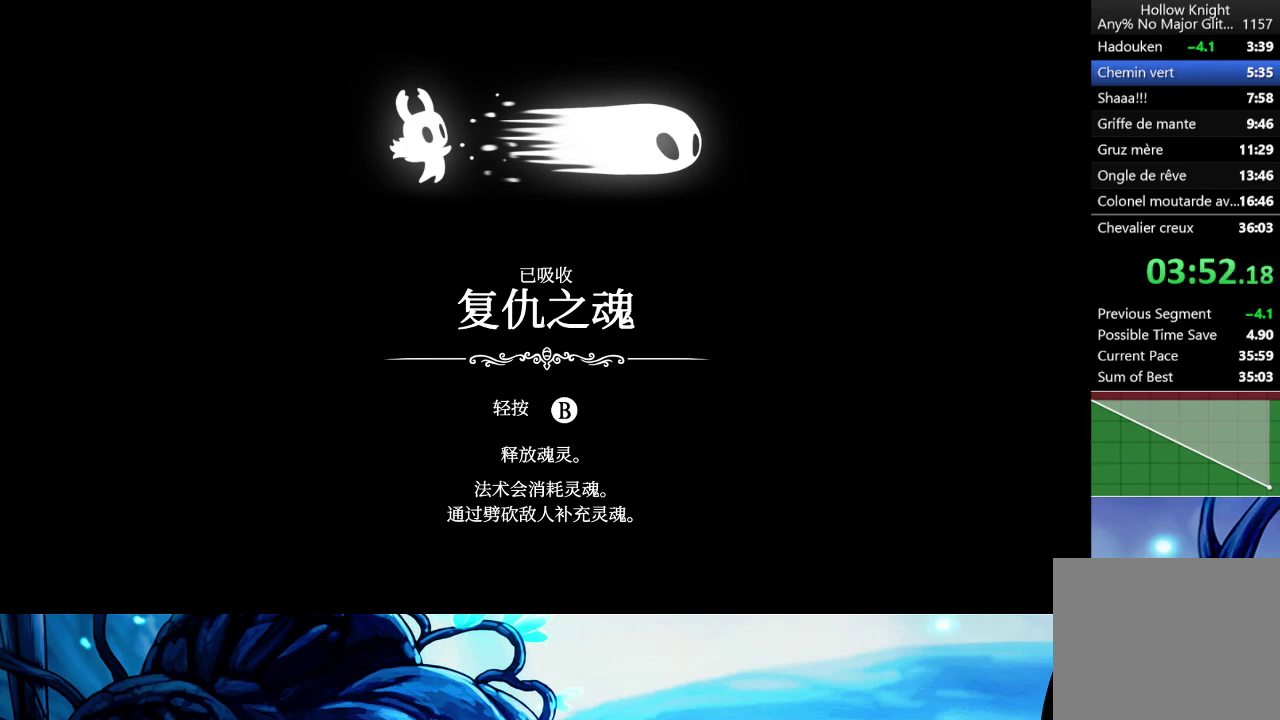
{"buttons": ["X"], "left_stick": "center", "right_stick": "center", "events": [[17, "A", "up"], [50, "X", "down"], [83, "A", "down"], [133, "A", "up"], [167, "X", "up"], [217, "A", "down"], [250, "X", "down"], [283, "A", "up"], [333, "A", "down"], [333, "X", "up"], [400, "A", "up"], [433, "A", "down"], [433, "X", "down"], [500, "A", "up"]]}
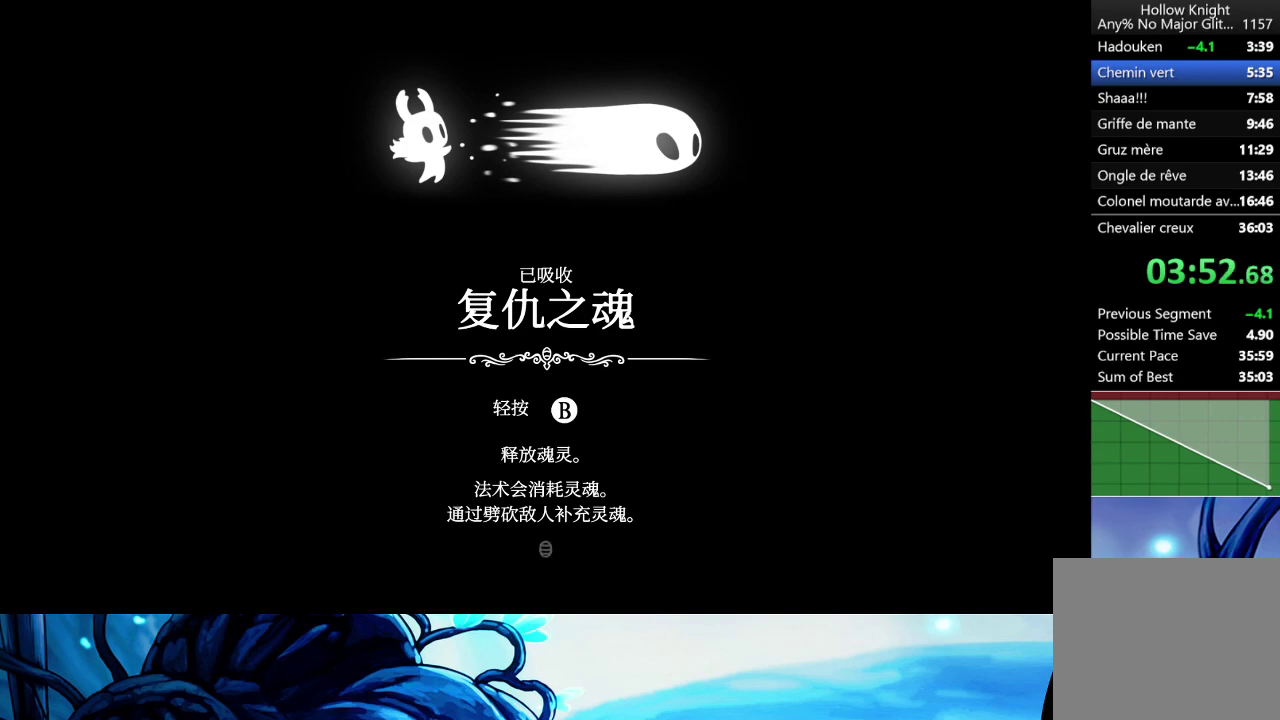
{"buttons": ["X"], "left_stick": "center", "right_stick": "center", "events": [[33, "X", "up"], [83, "A", "down"], [100, "X", "down"], [167, "A", "up"], [183, "X", "up"], [200, "A", "down"], [300, "A", "up"], [300, "X", "down"], [367, "A", "down"], [417, "A", "up"], [417, "X", "up"], [450, "X", "down"]]}
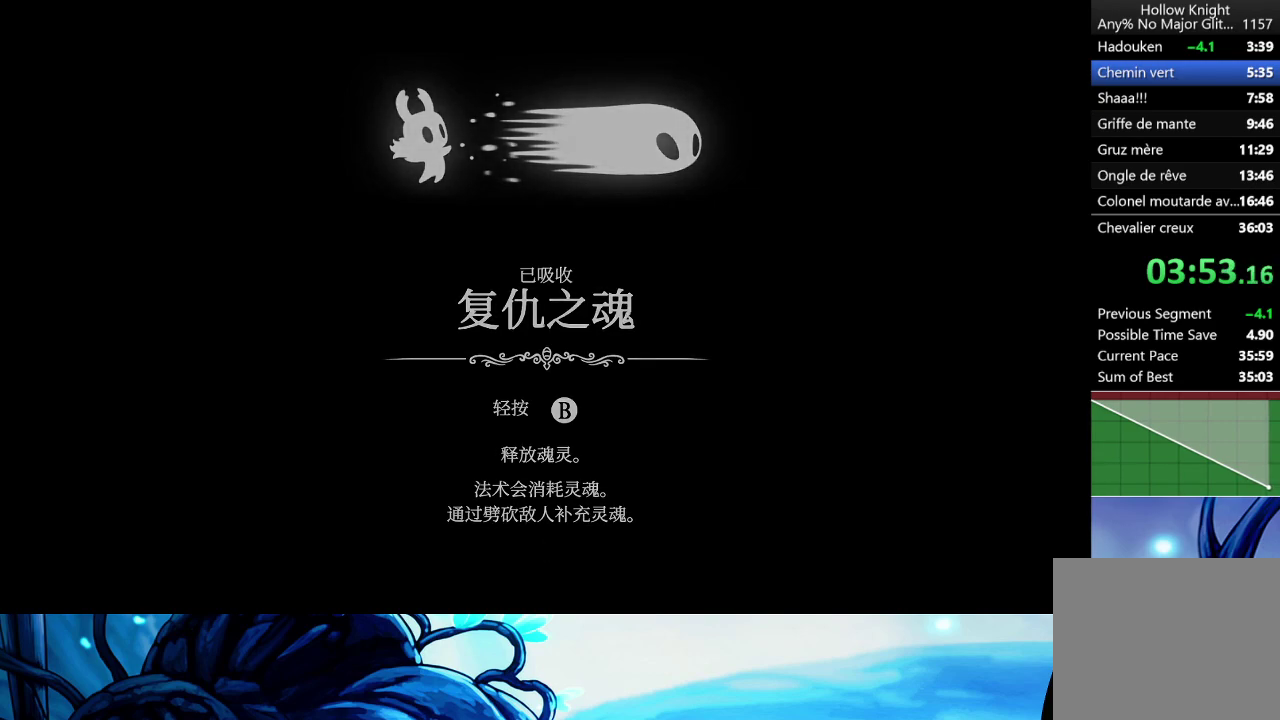
{"buttons": ["A"], "left_stick": "center", "right_stick": "center", "events": [[17, "A", "down"], [50, "A", "up"], [83, "X", "up"], [117, "A", "down"], [167, "A", "up"], [233, "X", "down"], [250, "A", "down"], [300, "X", "up"], [317, "A", "up"], [383, "X", "down"], [400, "A", "down"], [450, "A", "up"], [450, "X", "up"], [500, "A", "down"]]}
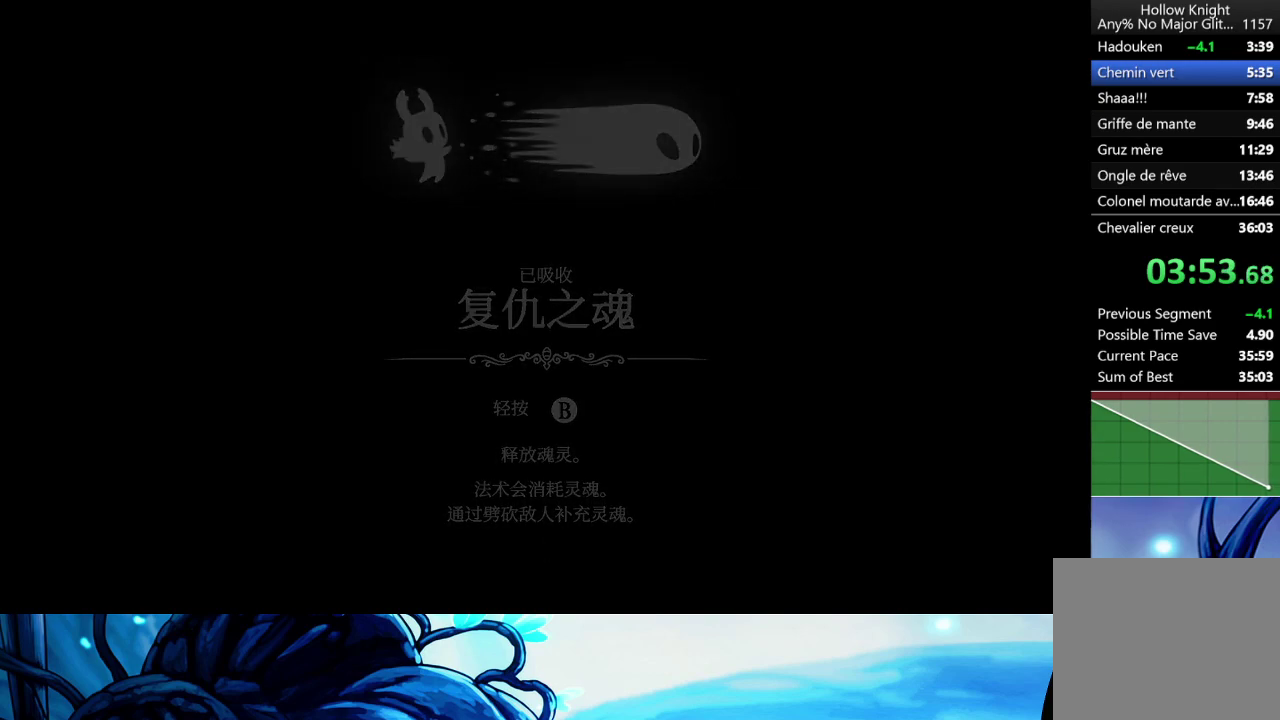
{"buttons": [], "left_stick": "center", "right_stick": "center", "events": [[50, "X", "down"], [83, "A", "up"], [133, "X", "up"], [167, "A", "down"], [233, "A", "up"], [233, "X", "down"], [300, "X", "up"], [317, "A", "down"], [333, "A", "up"], [400, "X", "down"], [433, "A", "down"], [500, "A", "up"], [500, "X", "up"]]}
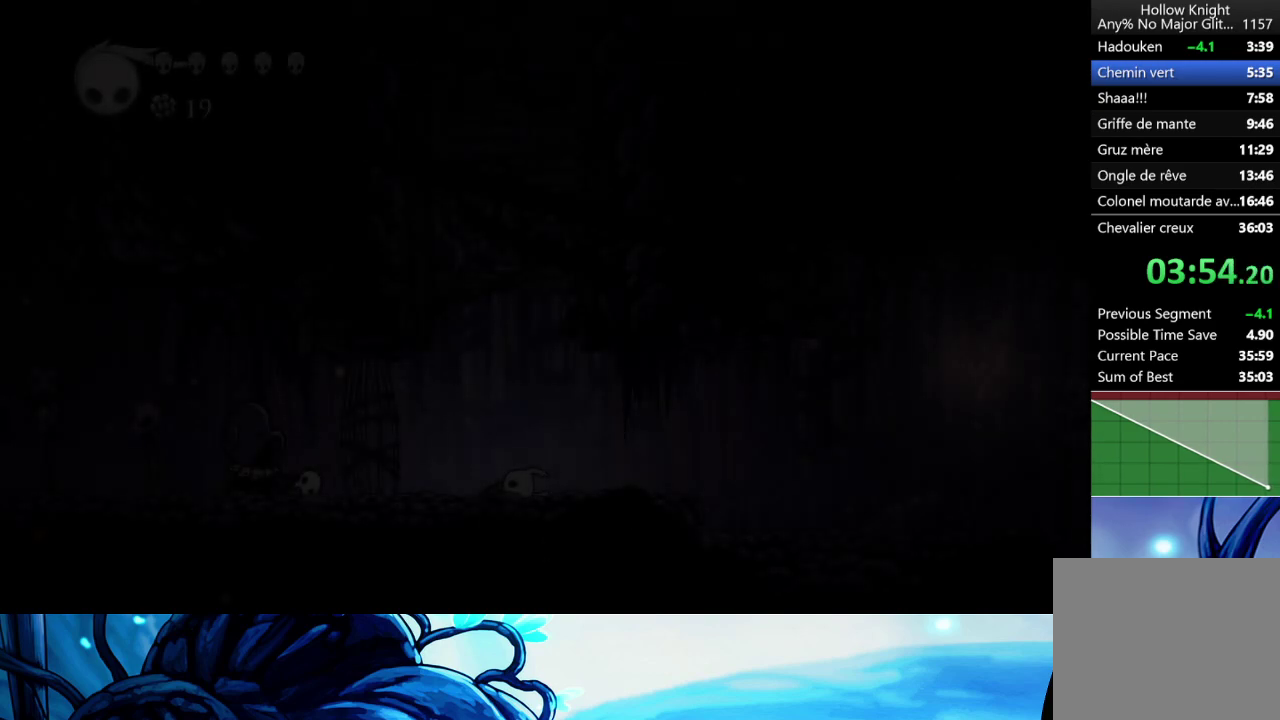
{"buttons": ["A", "X"], "left_stick": "center", "right_stick": "center", "events": [[67, "A", "down"], [100, "X", "down"], [117, "A", "up"], [217, "A", "down"], [217, "X", "up"], [267, "X", "down"], [283, "A", "up"], [383, "A", "down"], [383, "X", "up"], [433, "A", "up"], [483, "X", "down"], [500, "A", "down"]]}
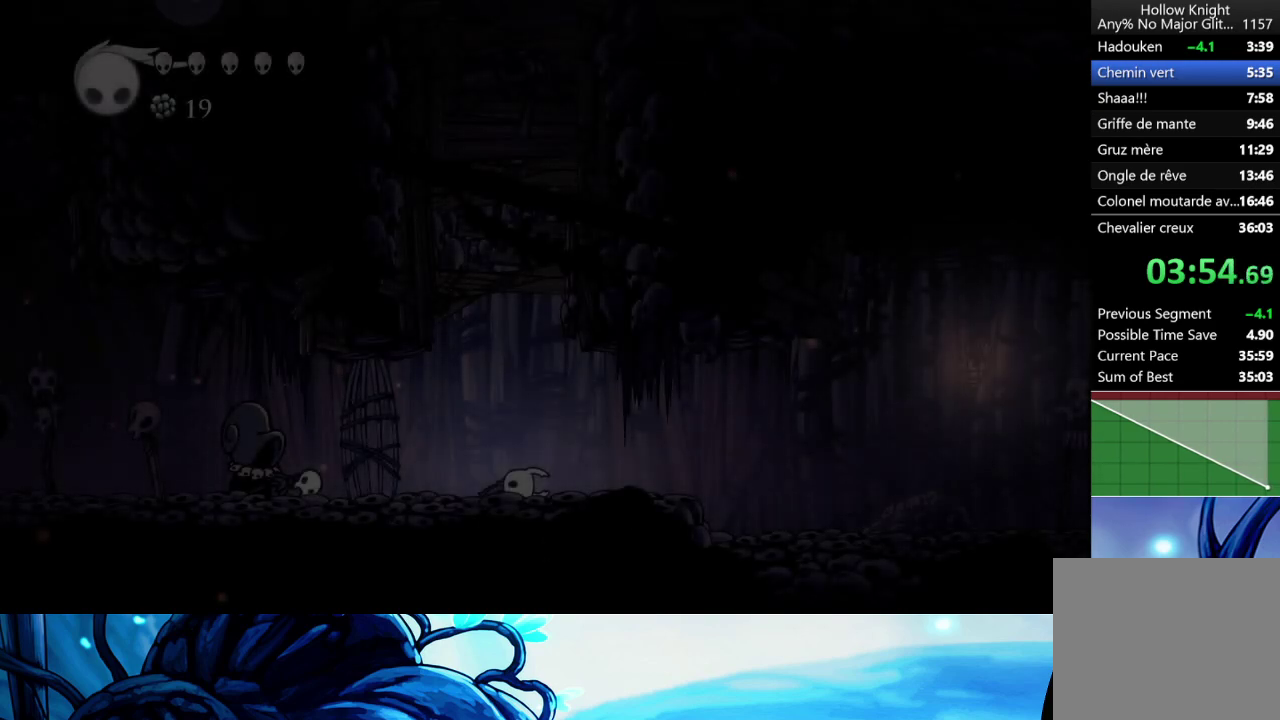
{"buttons": ["A"], "left_stick": "center", "right_stick": "center", "events": [[50, "X", "up"], [83, "A", "up"], [150, "A", "down"], [150, "X", "down"], [217, "A", "up"], [250, "X", "up"], [317, "A", "down"], [317, "X", "down"], [400, "A", "up"], [433, "X", "up"], [450, "A", "down"]]}
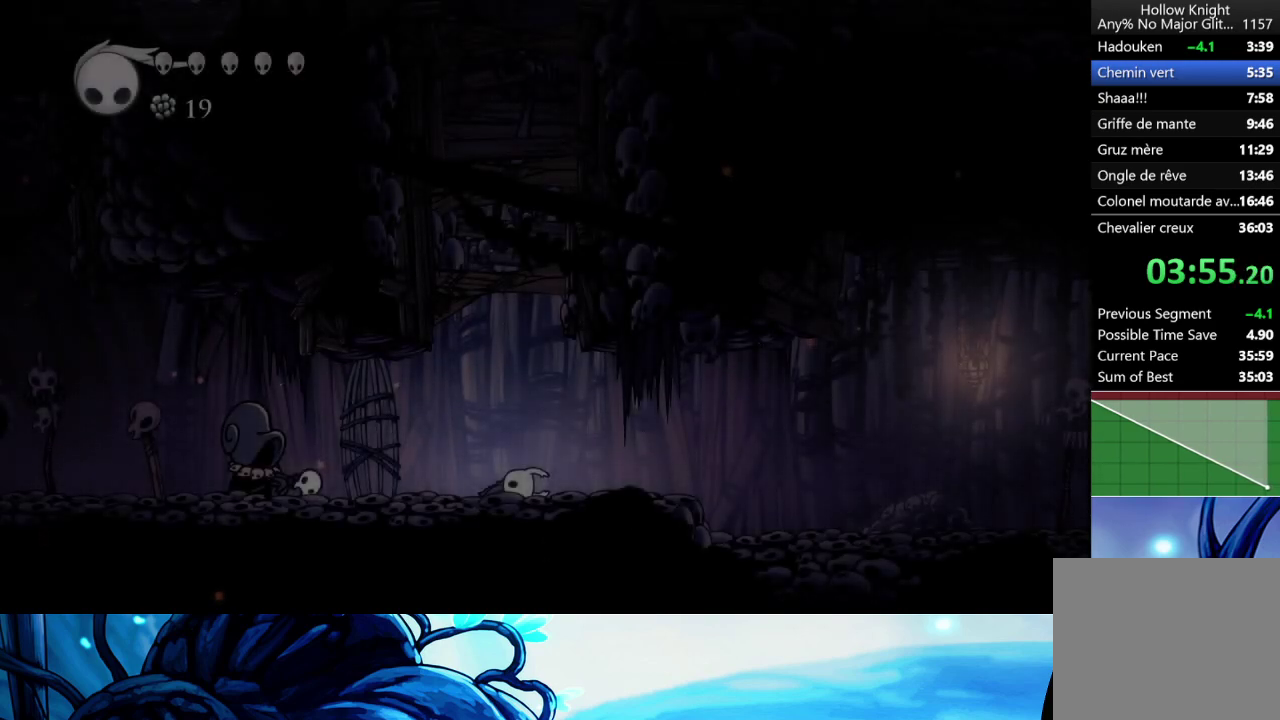
{"buttons": ["X"], "left_stick": "center", "right_stick": "center", "events": [[33, "A", "up"], [33, "X", "down"], [100, "A", "down"], [150, "X", "up"], [200, "A", "up"], [233, "X", "down"], [283, "A", "down"], [367, "A", "up"], [367, "X", "up"], [433, "X", "down"], [450, "A", "down"], [500, "A", "up"]]}
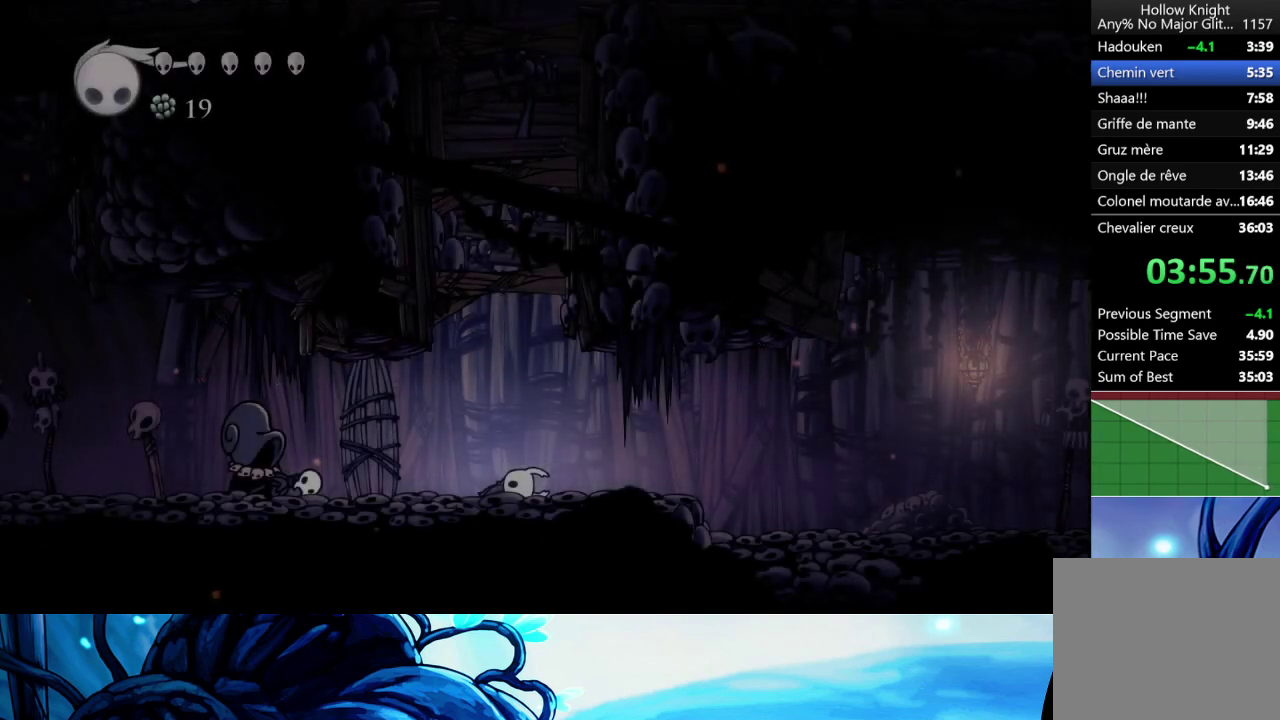
{"buttons": ["X"], "left_stick": "center", "right_stick": "center", "events": [[33, "X", "up"], [83, "A", "down"], [117, "X", "down"], [150, "A", "up"], [267, "A", "down"], [267, "X", "up"], [300, "A", "up"], [333, "X", "down"], [417, "A", "down"], [433, "X", "up"], [467, "A", "up"], [483, "X", "down"]]}
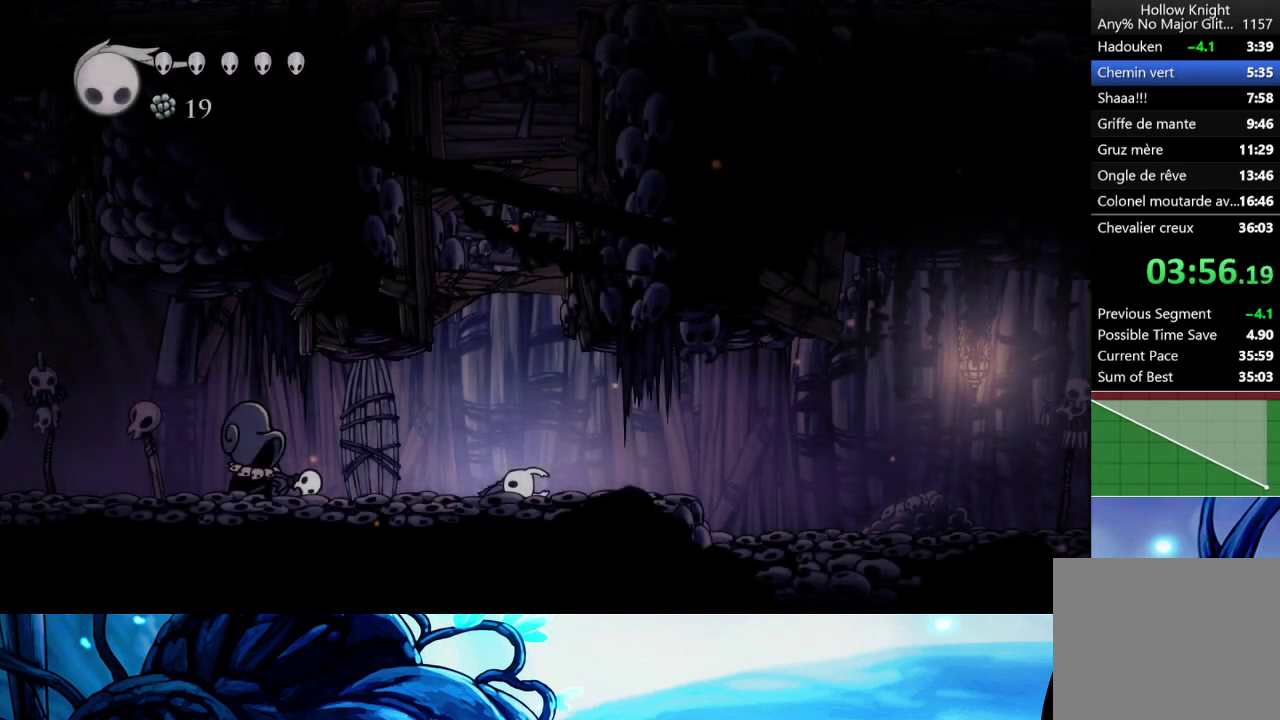
{"buttons": ["A", "X"], "left_stick": "center", "right_stick": "center", "events": [[50, "A", "down"], [150, "A", "up"], [150, "X", "up"], [183, "X", "down"], [217, "A", "down"], [283, "A", "up"], [350, "X", "up"], [367, "A", "down"], [400, "X", "down"], [417, "A", "up"], [500, "A", "down"]]}
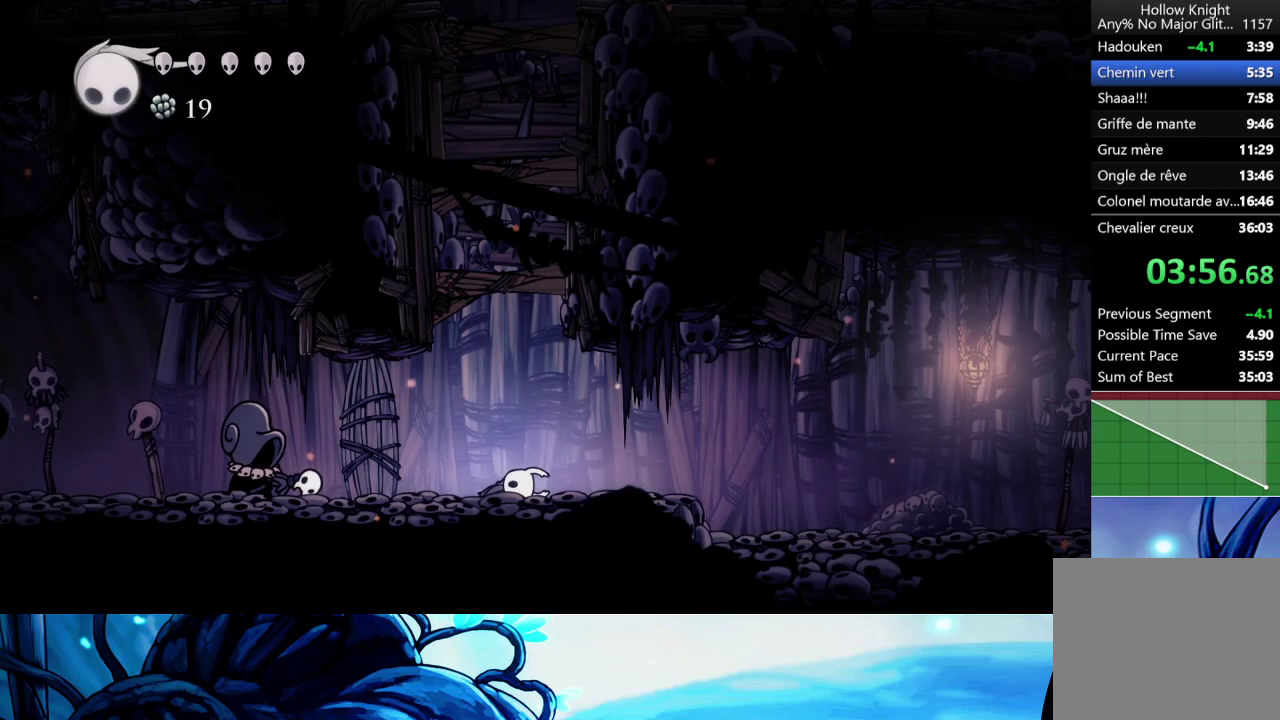
{"buttons": ["A", "X"], "left_stick": "center", "right_stick": "center", "events": [[33, "X", "up"], [133, "A", "up"], [133, "X", "down"], [183, "A", "down"], [250, "X", "up"], [267, "A", "up"], [267, "X", "down"], [333, "A", "down"], [417, "A", "up"], [417, "X", "up"], [483, "X", "down"], [500, "A", "down"]]}
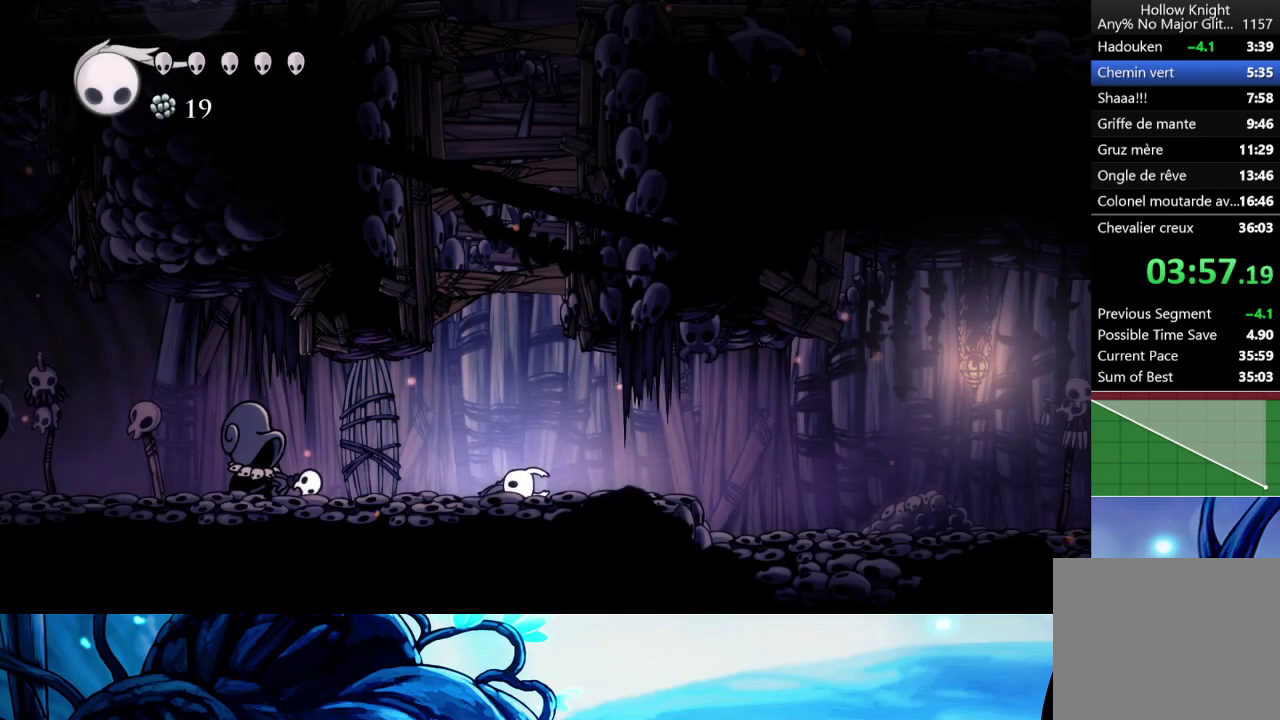
{"buttons": ["A", "X"], "left_stick": "center", "right_stick": "center", "events": [[50, "A", "up"], [117, "X", "up"], [133, "A", "down"], [183, "X", "down"], [233, "A", "up"], [267, "A", "down"], [300, "X", "up"], [367, "A", "up"], [367, "X", "down"], [450, "A", "down"]]}
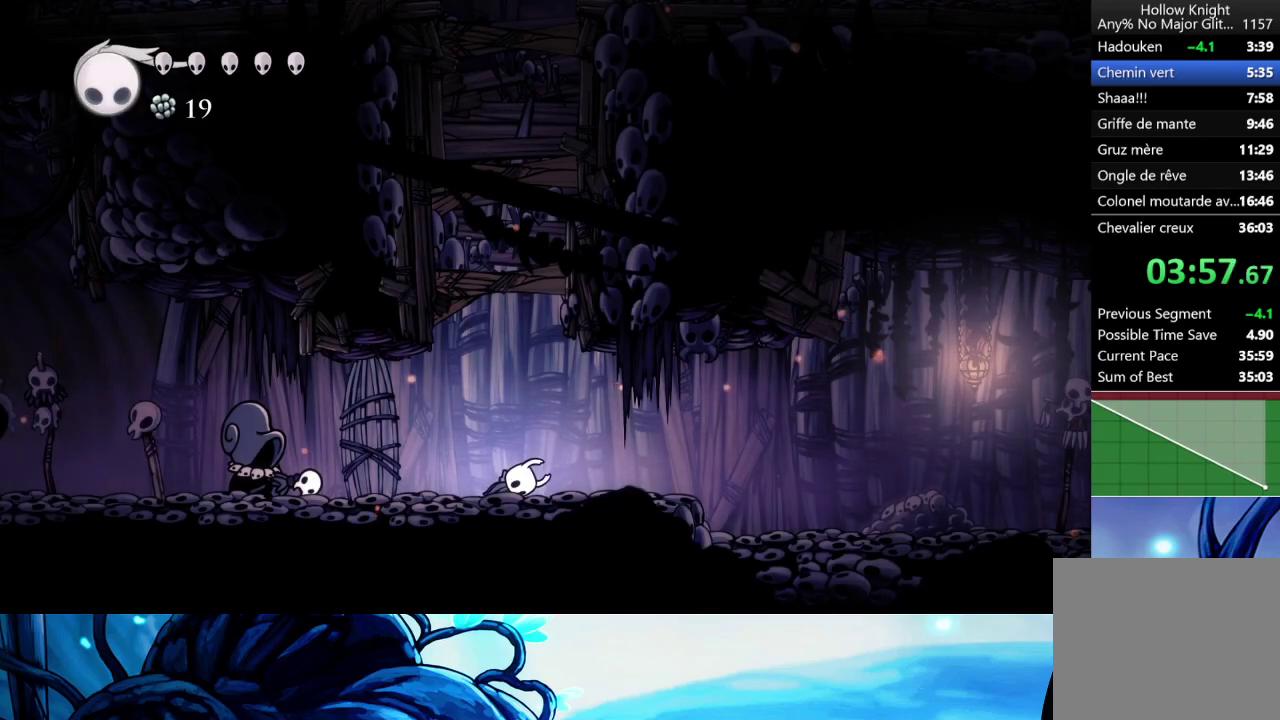
{"buttons": ["A"], "left_stick": "center", "right_stick": "center", "events": [[17, "X", "up"], [33, "A", "up"], [83, "X", "down"], [100, "A", "down"], [167, "A", "up"], [200, "X", "up"], [267, "X", "down"], [283, "A", "down"], [333, "A", "up"], [400, "X", "up"], [433, "A", "down"]]}
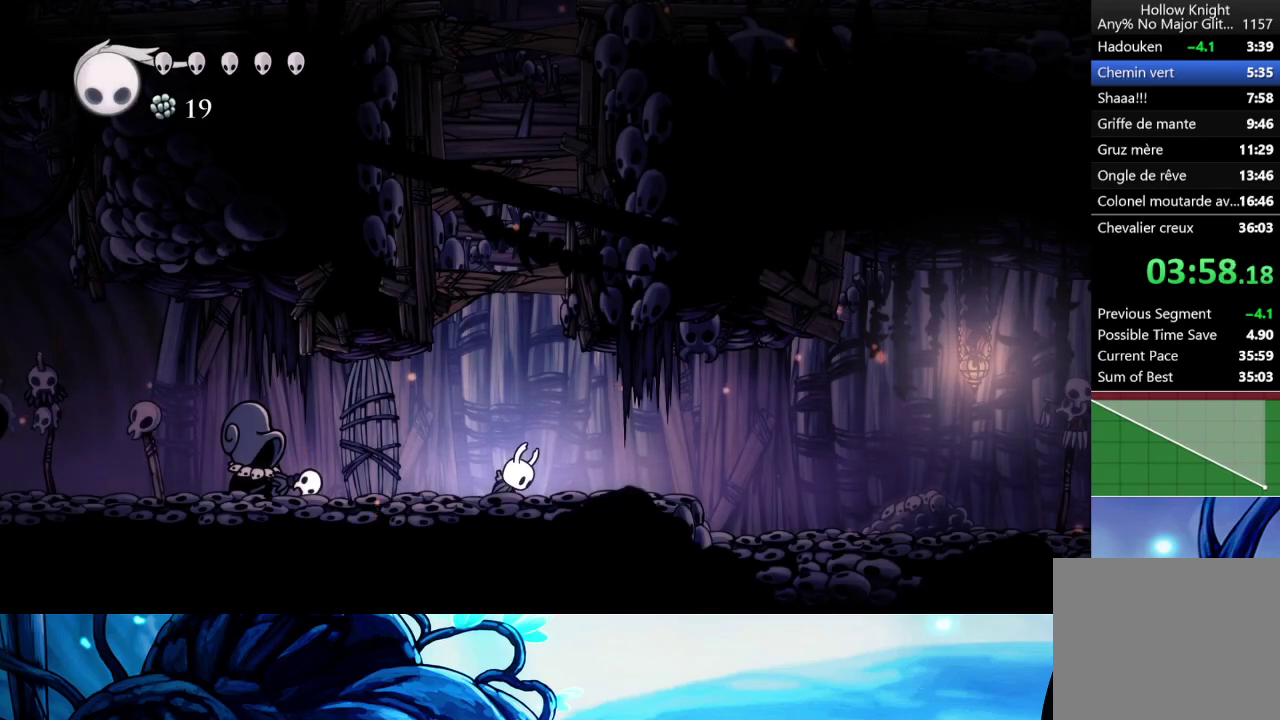
{"buttons": [], "left_stick": "center", "right_stick": "center", "events": [[17, "A", "up"], [17, "X", "down"], [67, "A", "down"], [100, "X", "up"], [133, "A", "up"], [167, "X", "down"], [217, "A", "down"], [317, "A", "up"], [317, "X", "up"], [400, "A", "down"], [417, "A", "up"]]}
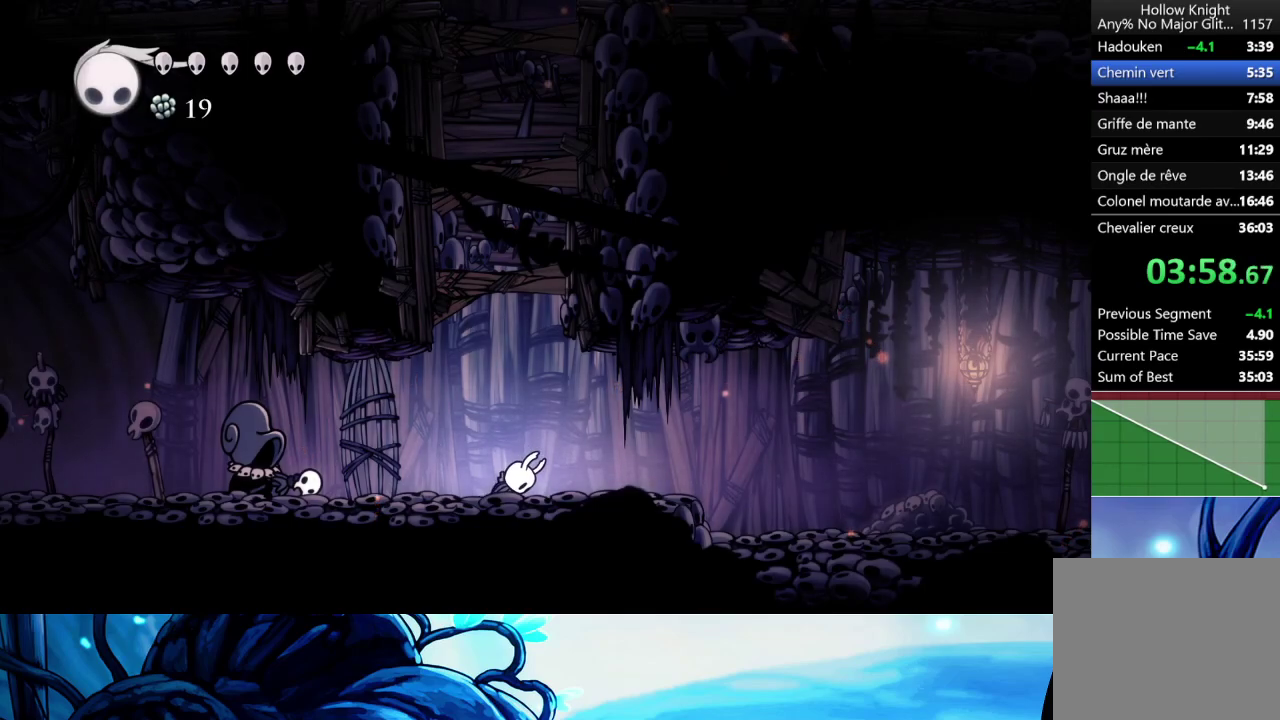
{"buttons": [], "left_stick": "center", "right_stick": "center", "events": [[17, "A", "down"], [117, "A", "up"], [167, "A", "down"], [233, "A", "up"], [300, "A", "down"], [350, "A", "up"]]}
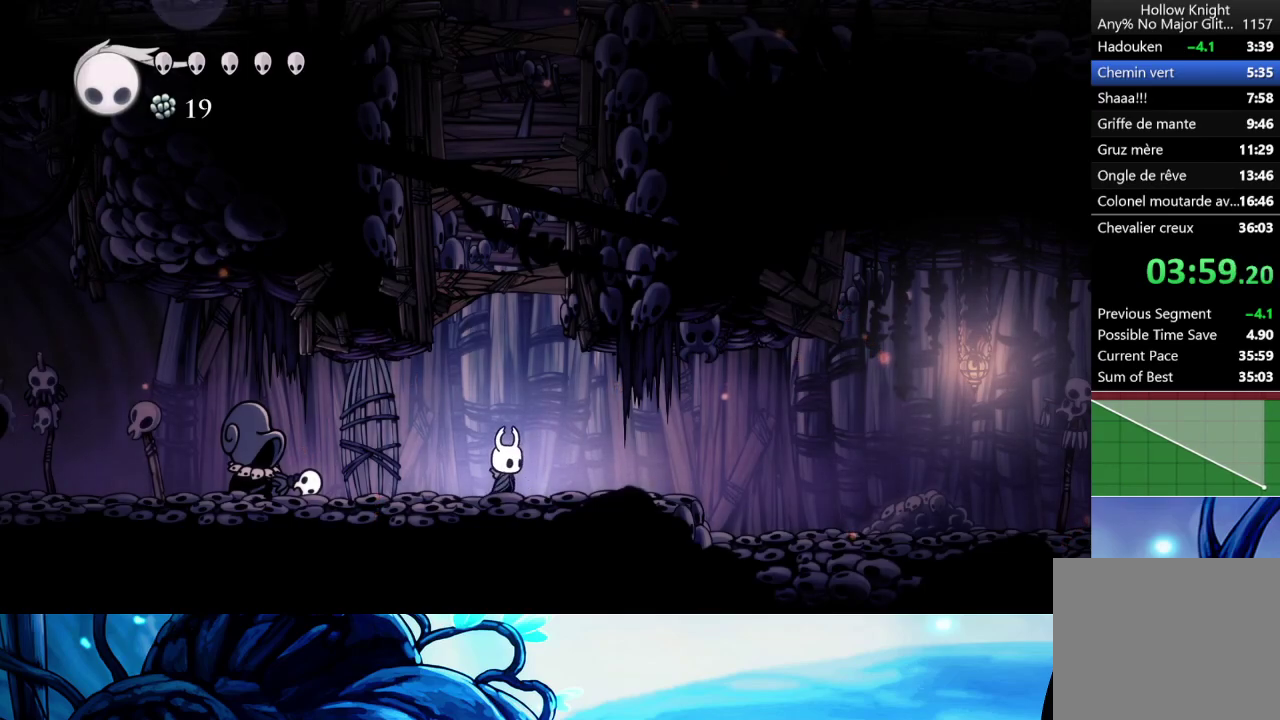
{"buttons": [], "left_stick": "right", "right_stick": "center", "events": [[133, "A", "down"], [133, "left_stick", "up"], [317, "A", "up"], [317, "X", "down"], [433, "X", "up"], [467, "left_stick", "right"]]}
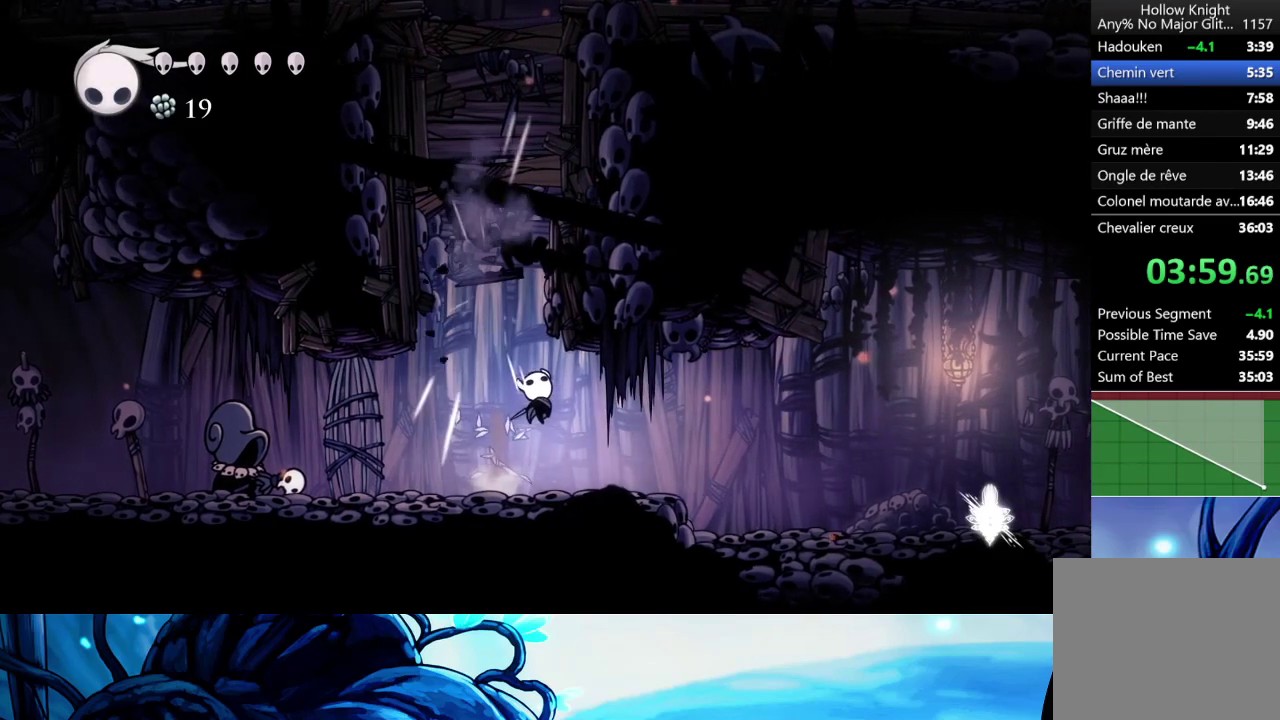
{"buttons": [], "left_stick": "right", "right_stick": "center", "events": []}
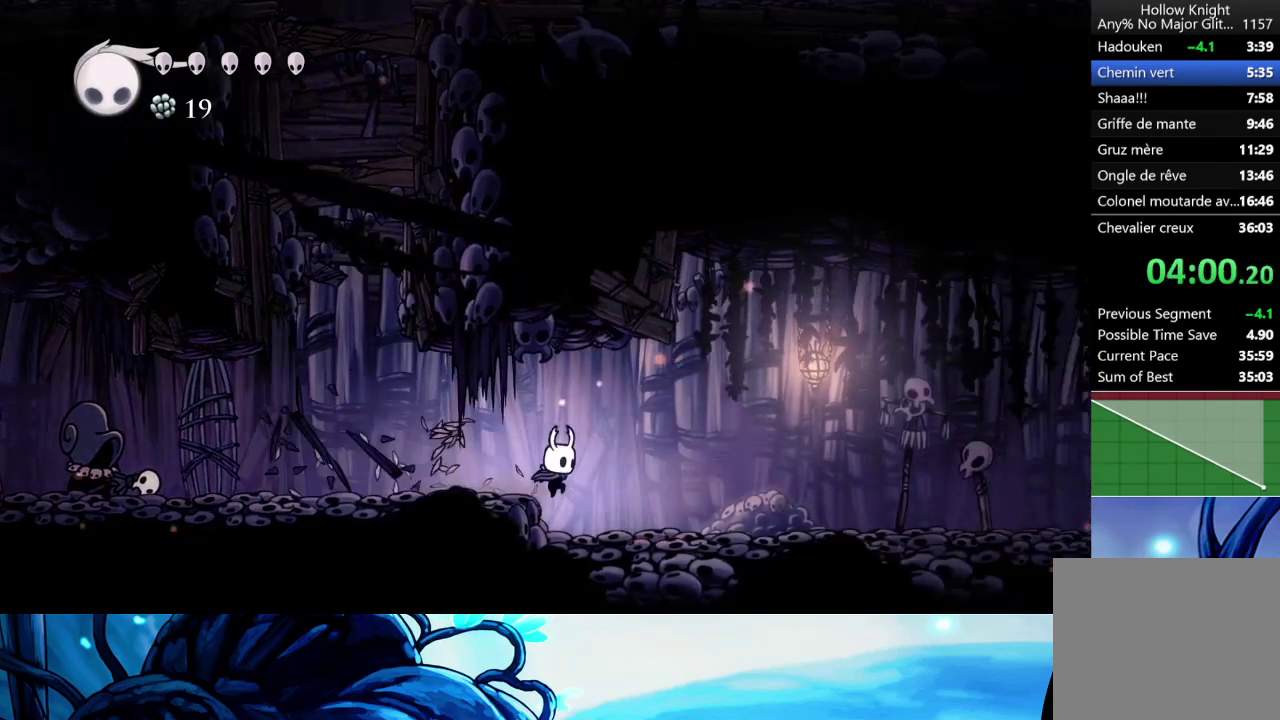
{"buttons": [], "left_stick": "right", "right_stick": "center", "events": []}
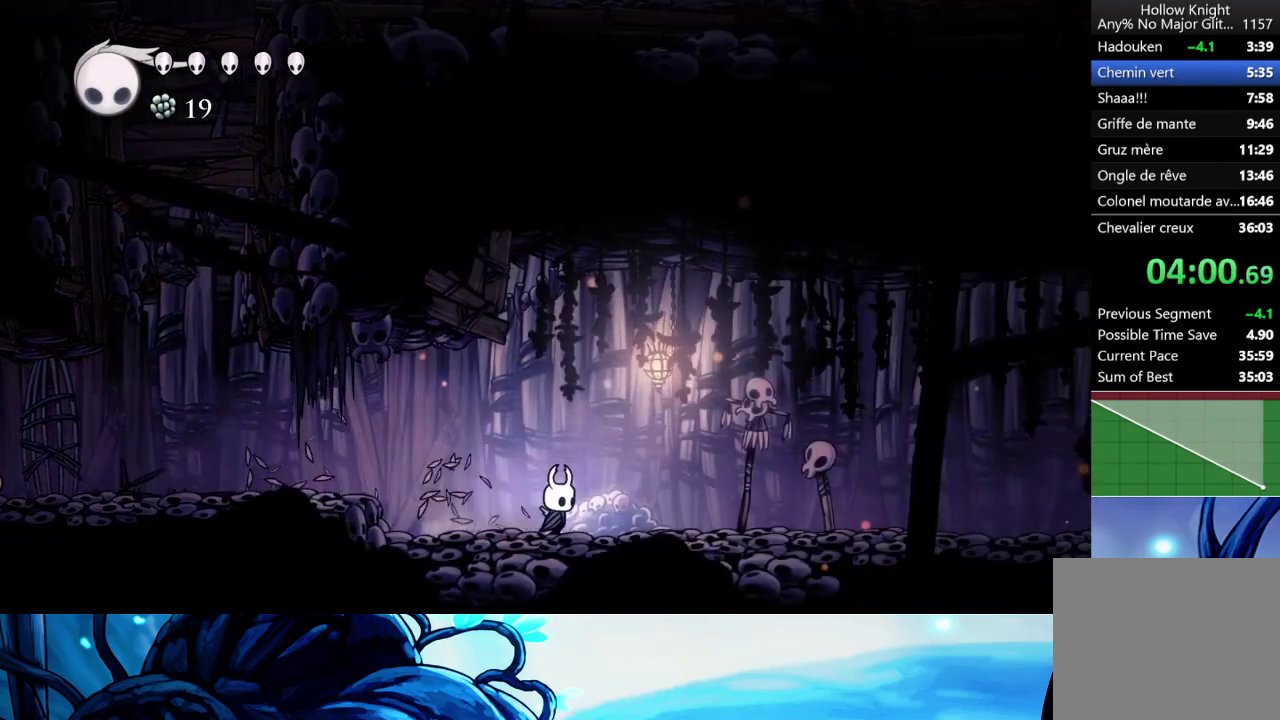
{"buttons": ["X"], "left_stick": "right", "right_stick": "center", "events": [[417, "X", "down"]]}
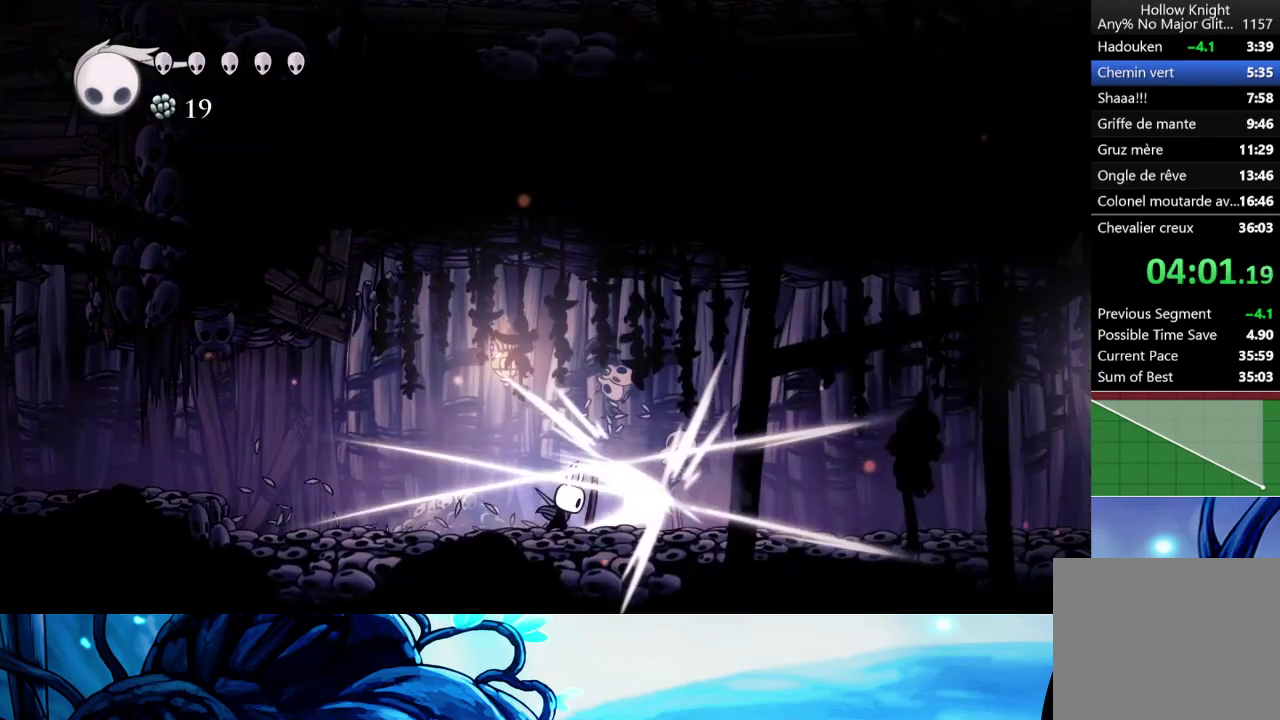
{"buttons": [], "left_stick": "right", "right_stick": "center", "events": [[17, "X", "up"]]}
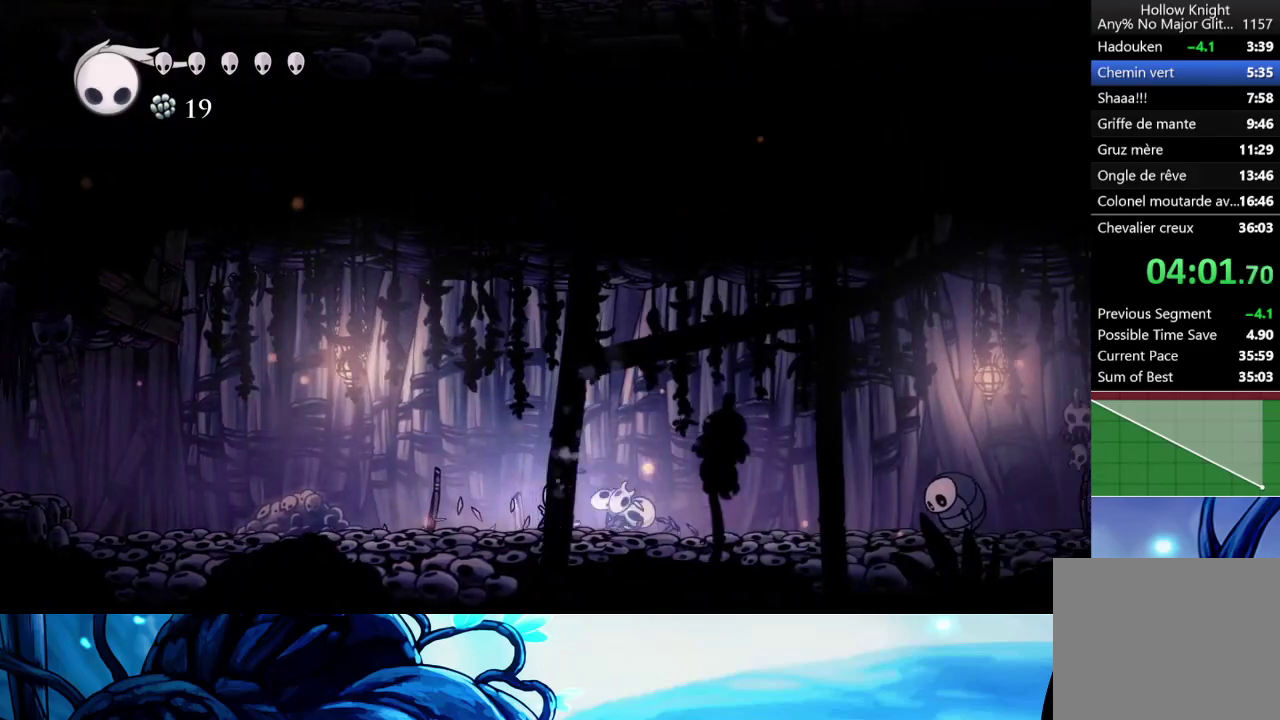
{"buttons": [], "left_stick": "right", "right_stick": "center", "events": [[33, "A", "down"], [83, "A", "up"], [183, "R1", "down"], [267, "R1", "up"]]}
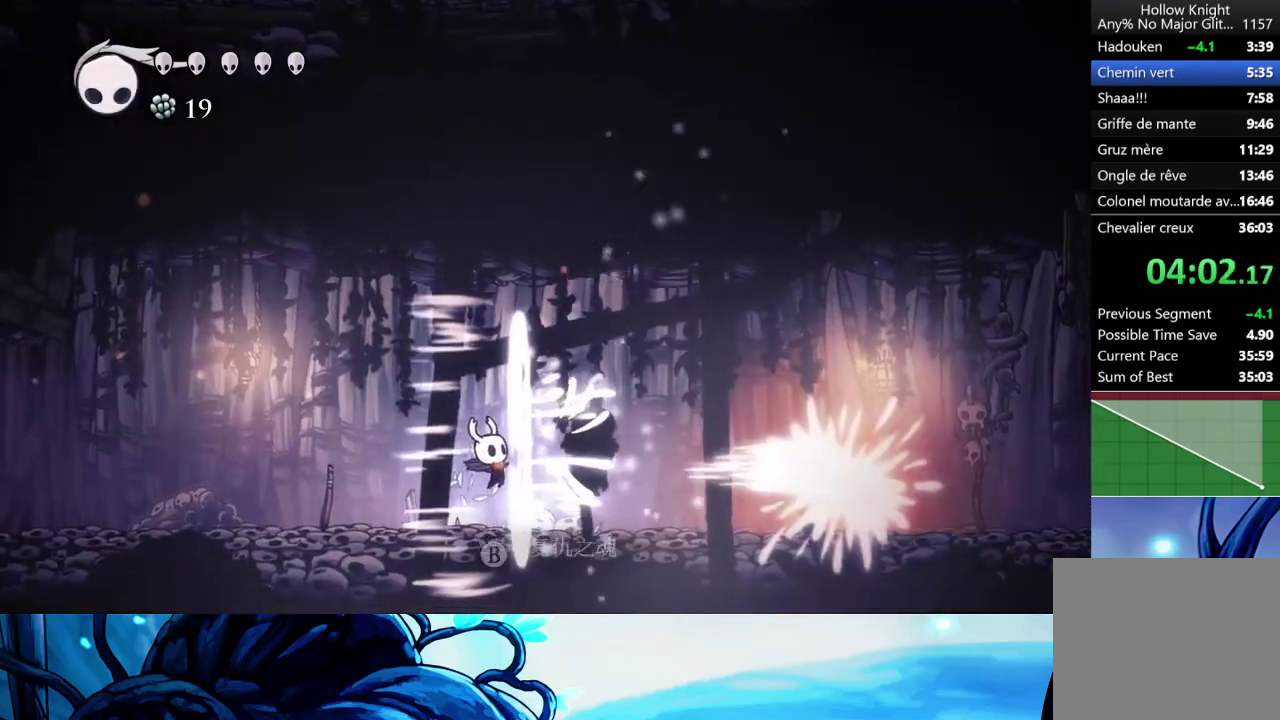
{"buttons": [], "left_stick": "right", "right_stick": "center", "events": []}
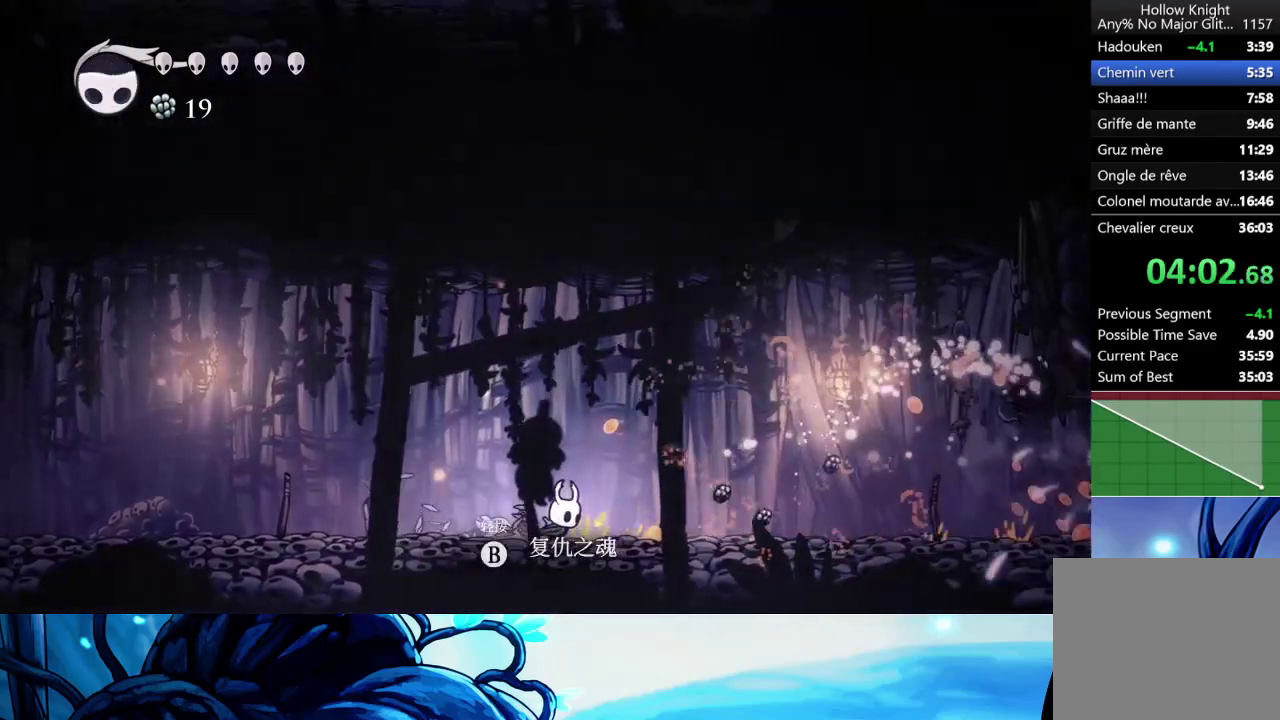
{"buttons": [], "left_stick": "right", "right_stick": "center", "events": []}
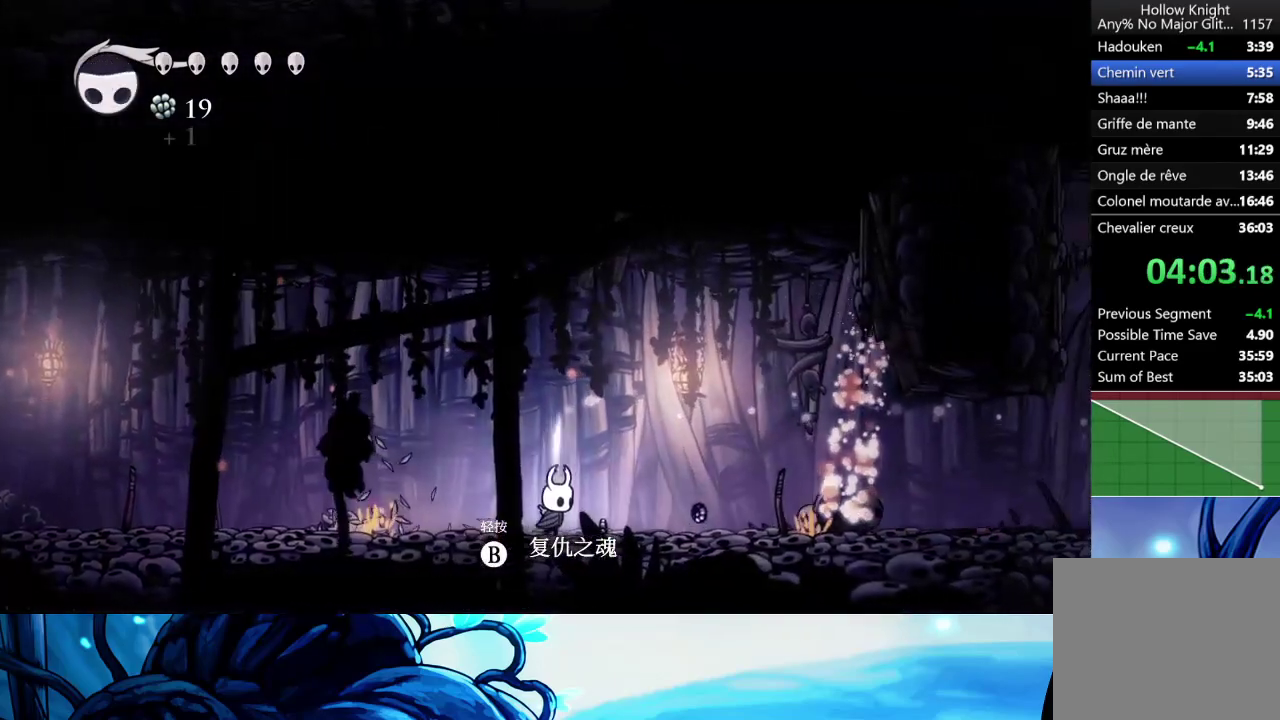
{"buttons": [], "left_stick": "right", "right_stick": "center", "events": []}
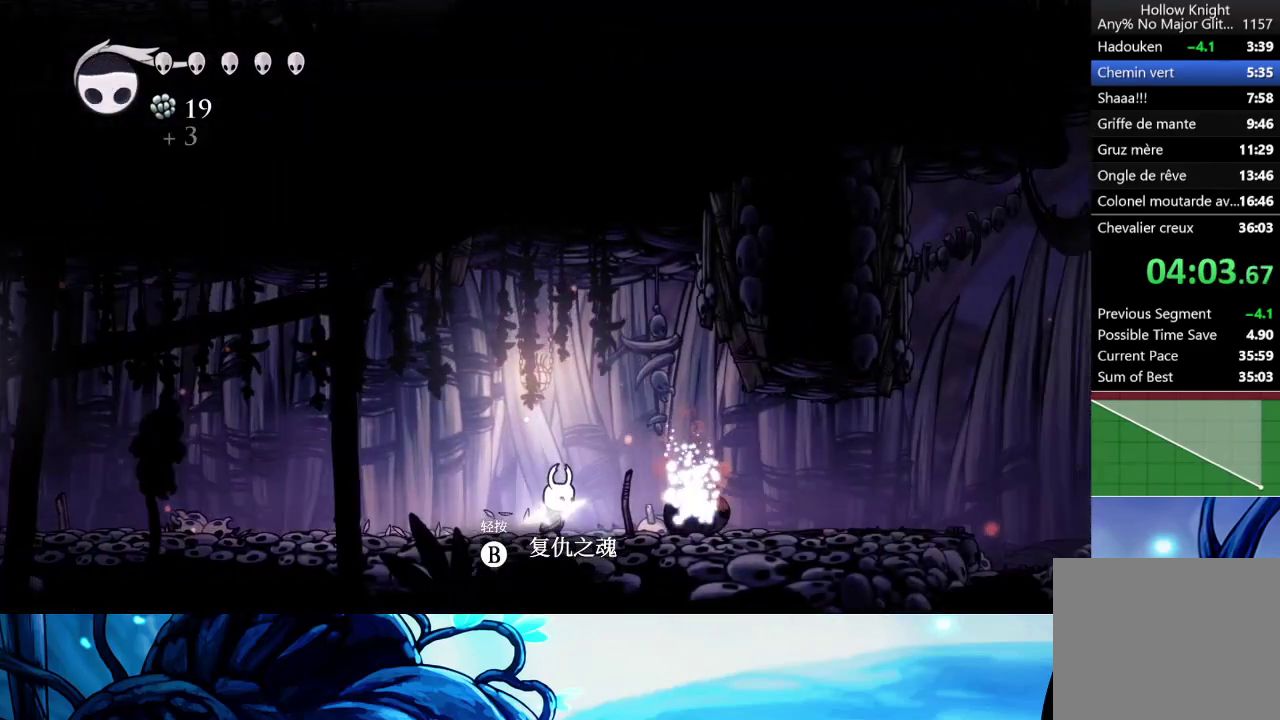
{"buttons": [], "left_stick": "up-right", "right_stick": "center", "events": [[267, "left_stick", "up-right"], [383, "X", "down"], [483, "X", "up"]]}
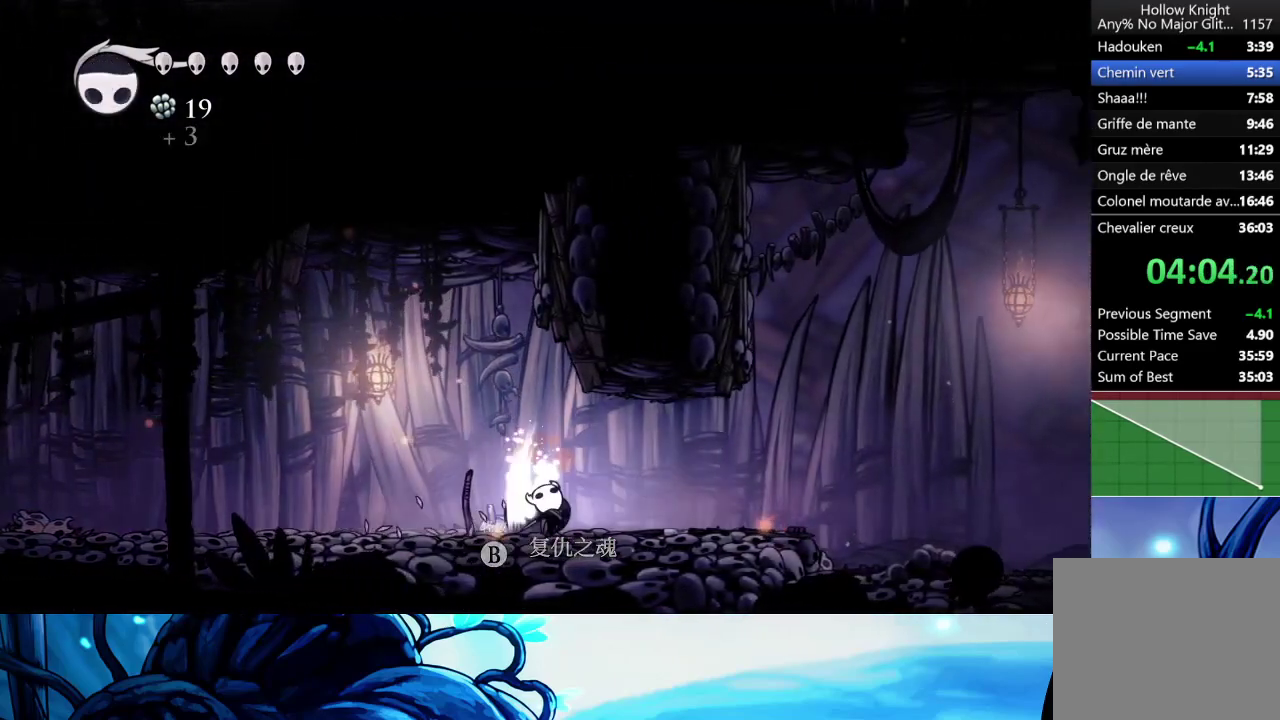
{"buttons": [], "left_stick": "up-right", "right_stick": "center", "events": [[350, "X", "down"], [450, "X", "up"]]}
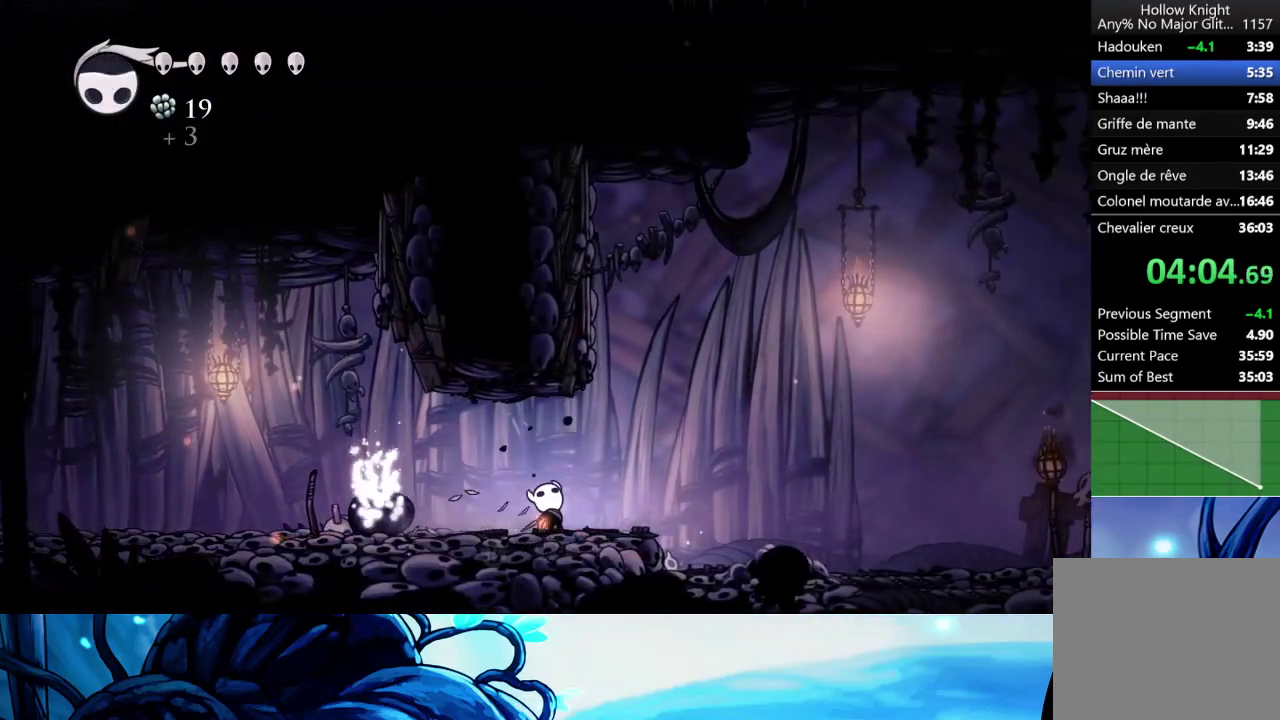
{"buttons": [], "left_stick": "up-right", "right_stick": "center", "events": [[217, "X", "down"], [367, "X", "up"]]}
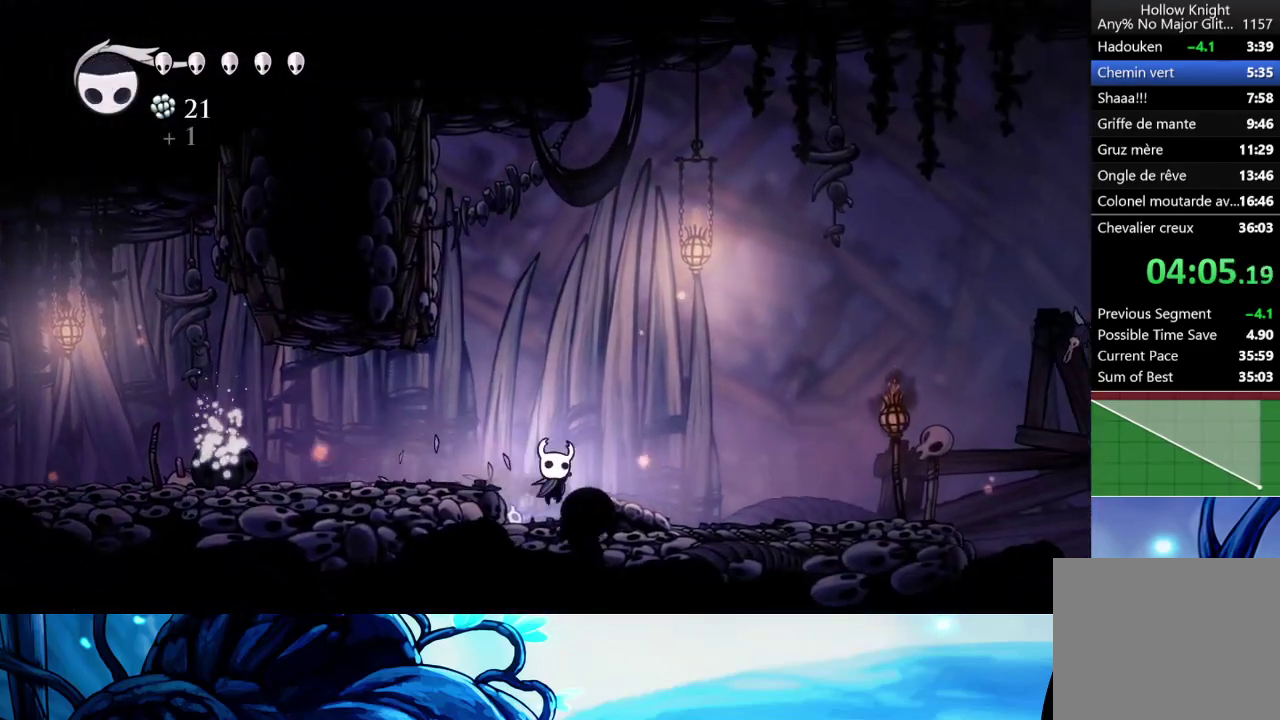
{"buttons": [], "left_stick": "up-right", "right_stick": "center"}
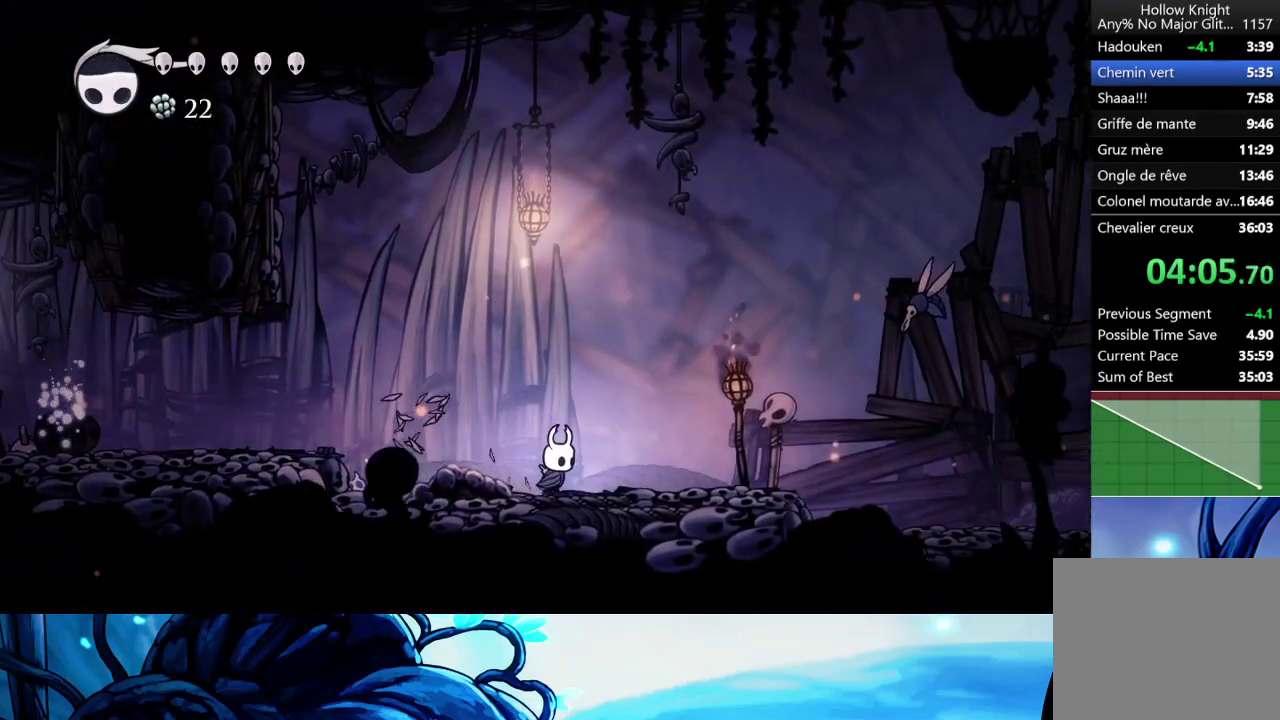
{"buttons": ["X"], "left_stick": "up-right", "right_stick": "center", "events": [[433, "X", "down"]]}